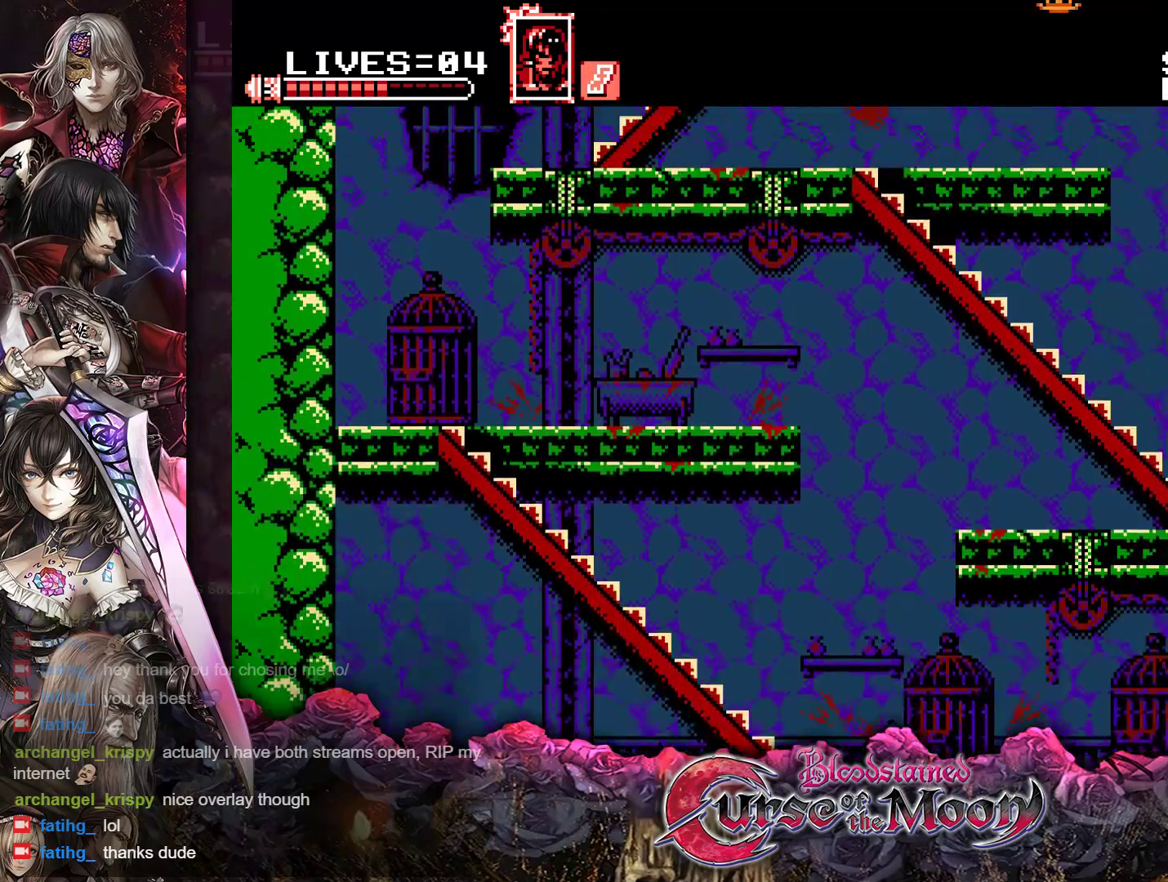
Gameplay with a controller (Nintendo layout); each line is a JSON object with the inputs held at the frame after it. "events" lists button and stick changes between this image and that frame as [ms after this image, input, new state], when the widget could be followed in between. Not read: L3 R3.
{"buttons": [], "events": [[500, "DPAD_RIGHT", "up"]]}
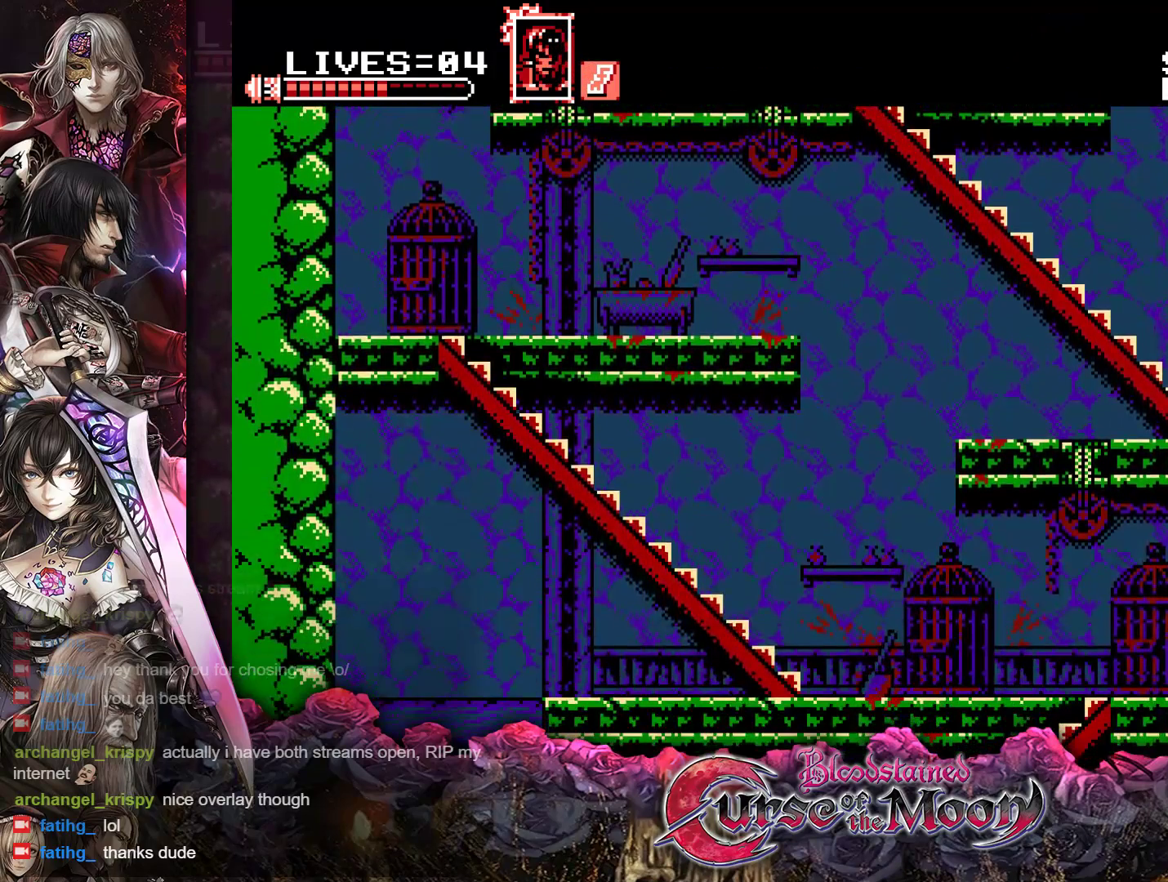
{"buttons": ["B", "DPAD_UP", "DPAD_LEFT"], "events": [[33, "DPAD_LEFT", "down"], [150, "R1", "down"], [183, "DPAD_UP", "down"], [350, "R1", "up"], [467, "B", "down"]]}
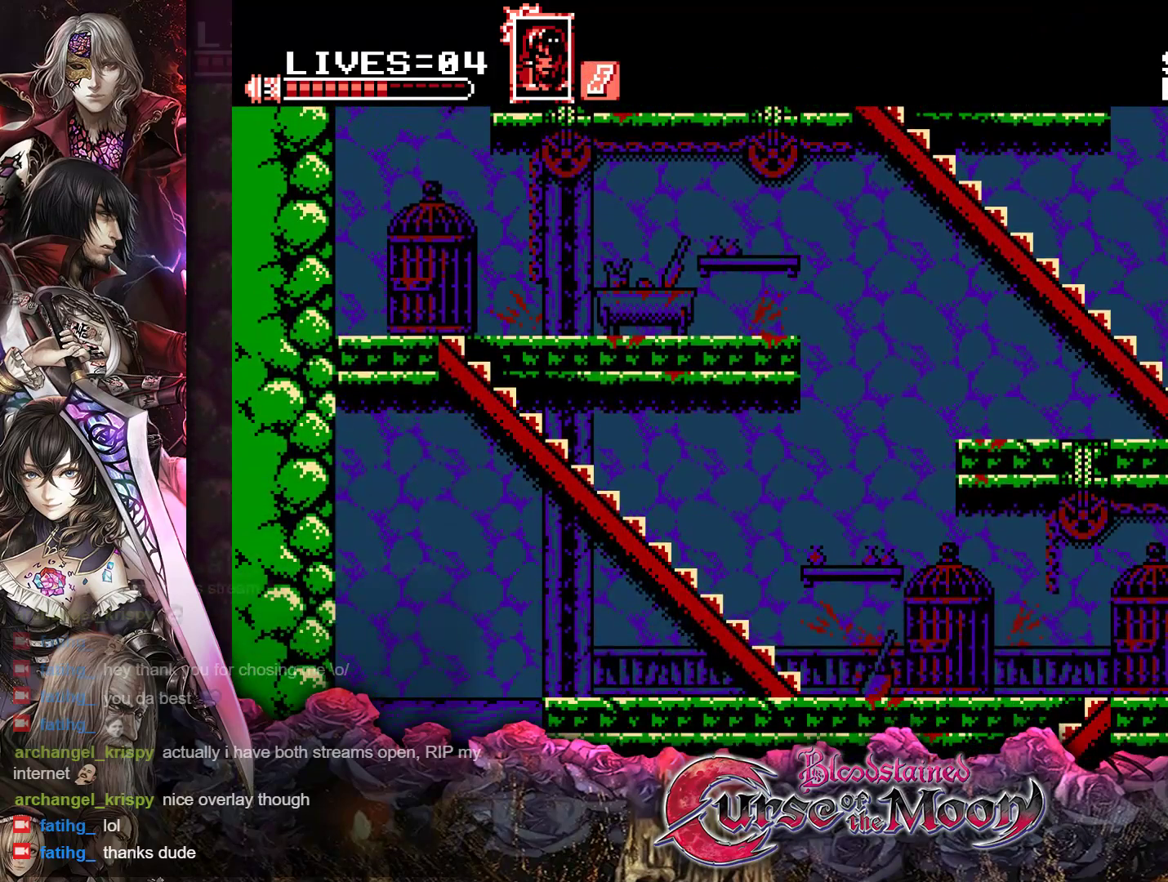
{"buttons": ["DPAD_UP", "DPAD_LEFT"], "events": [[183, "B", "up"], [267, "B", "down"], [500, "B", "up"]]}
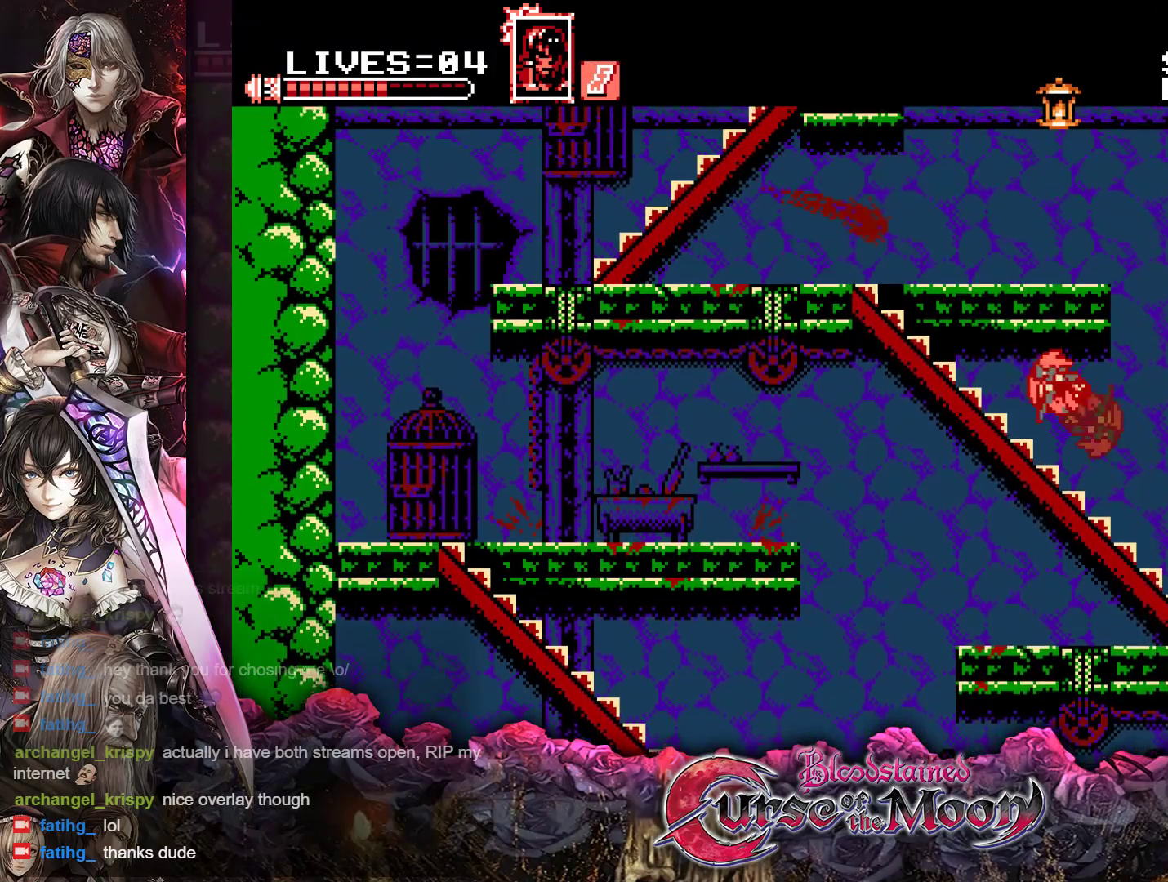
{"buttons": ["Y", "DPAD_UP", "DPAD_LEFT"], "events": [[183, "Y", "down"]]}
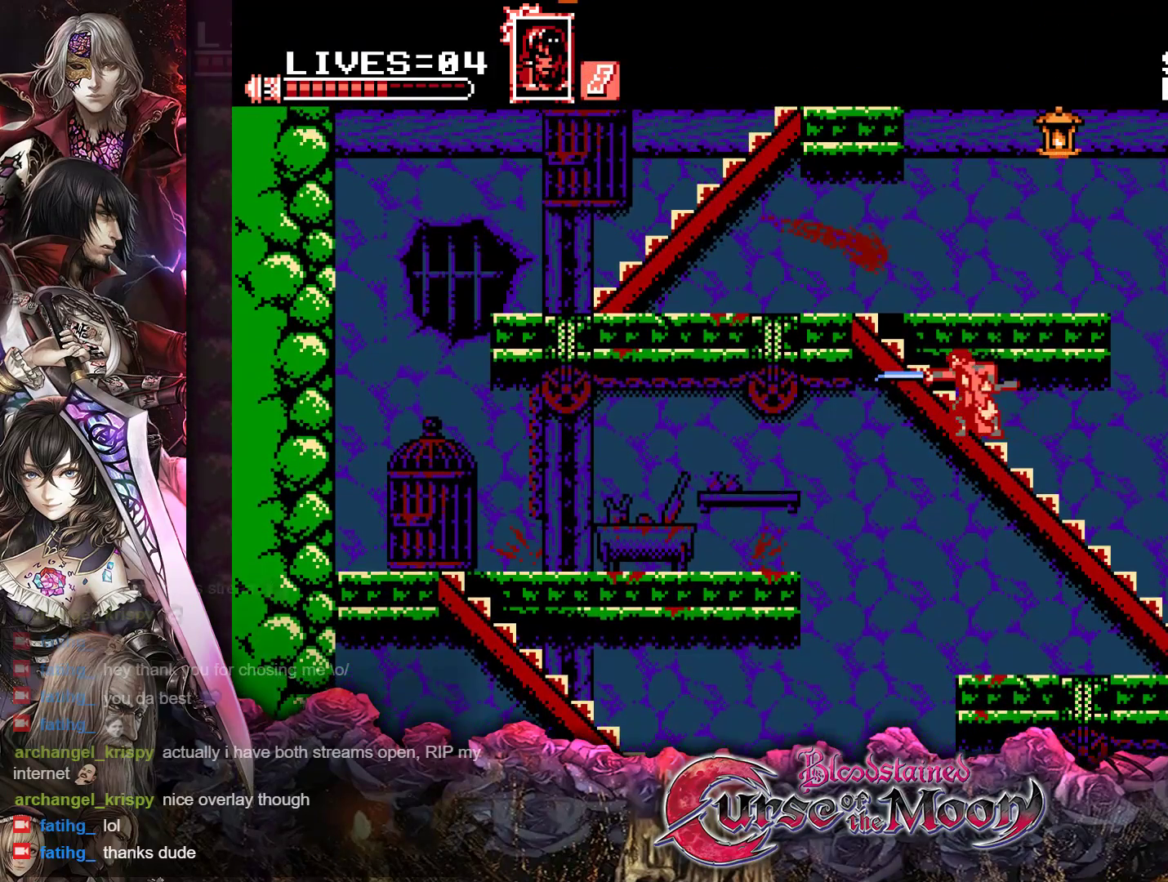
{"buttons": ["Y", "DPAD_UP", "DPAD_LEFT"], "events": []}
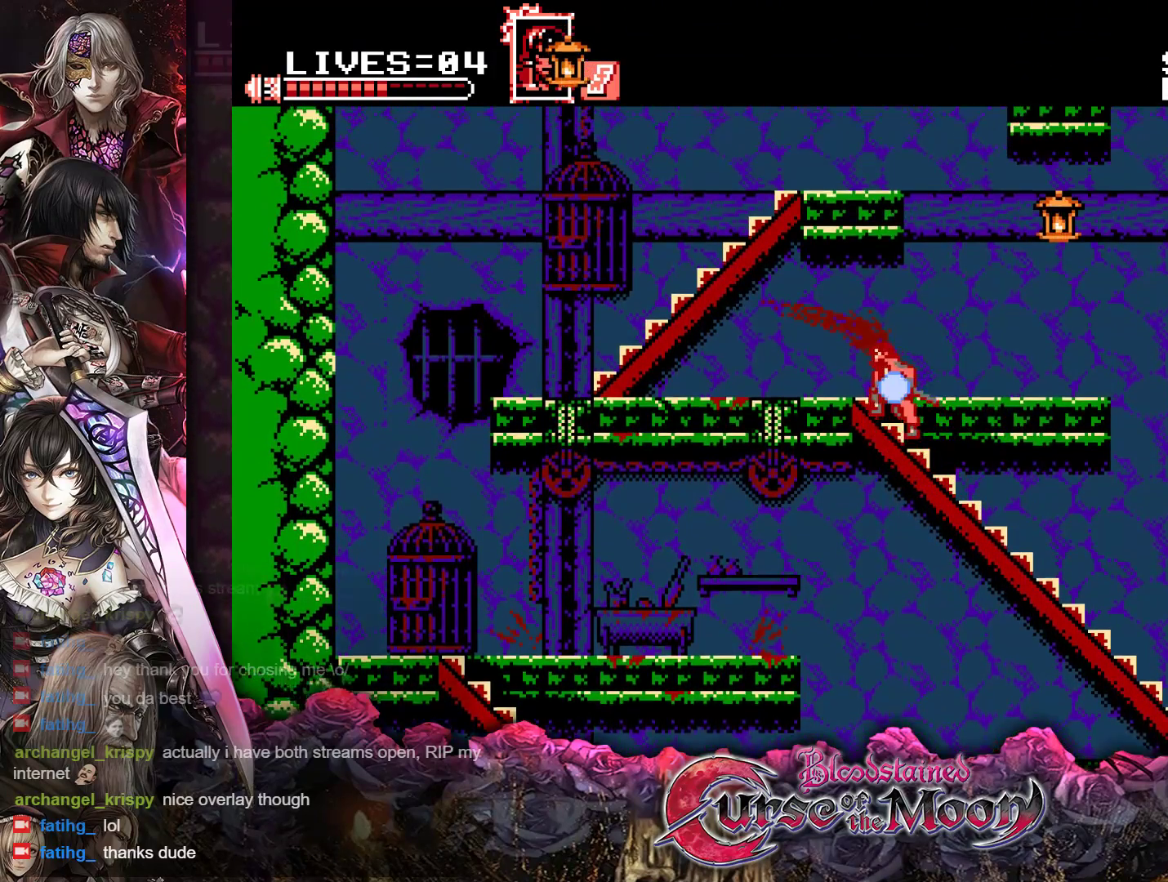
{"buttons": ["Y", "DPAD_UP", "DPAD_LEFT"], "events": []}
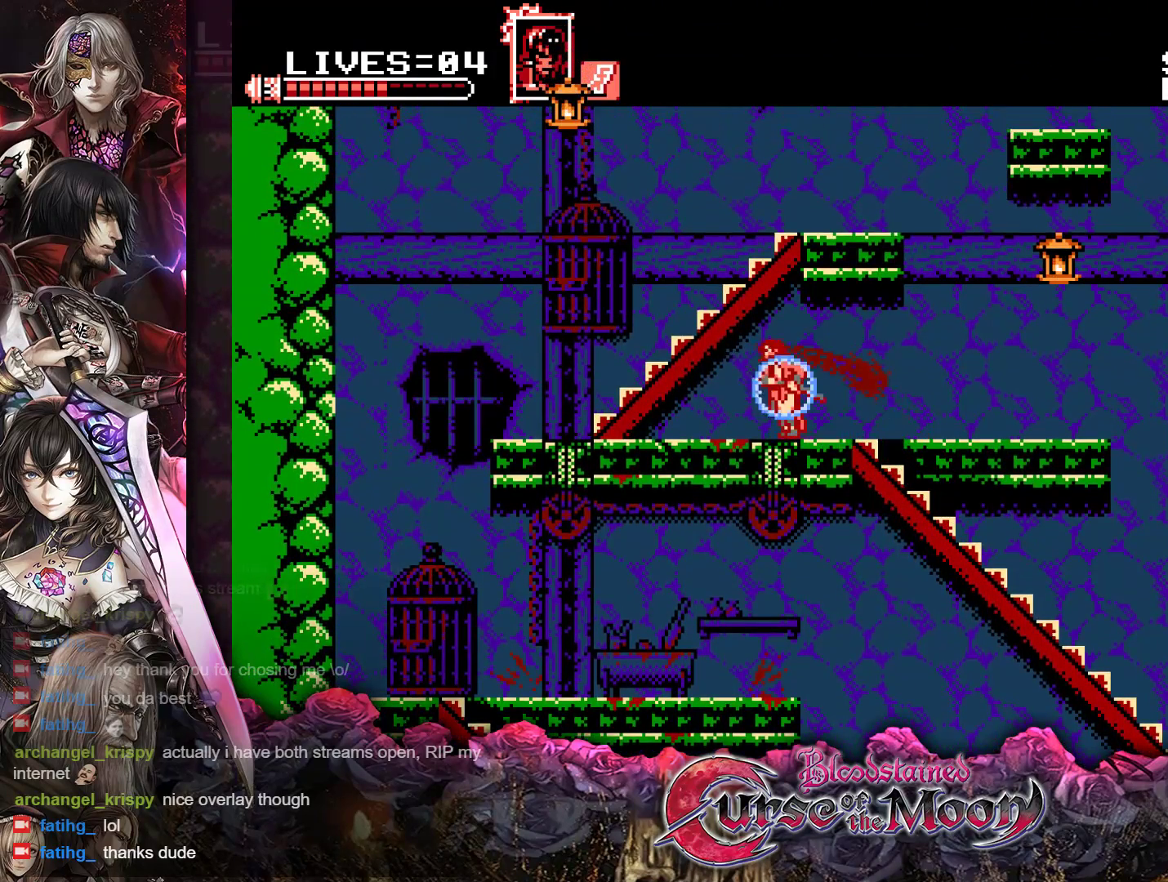
{"buttons": ["B", "Y", "DPAD_UP", "DPAD_RIGHT"], "events": [[133, "DPAD_UP", "up"], [150, "DPAD_LEFT", "up"], [183, "B", "down"], [367, "B", "up"], [400, "DPAD_UP", "down"], [433, "DPAD_RIGHT", "down"], [500, "B", "down"]]}
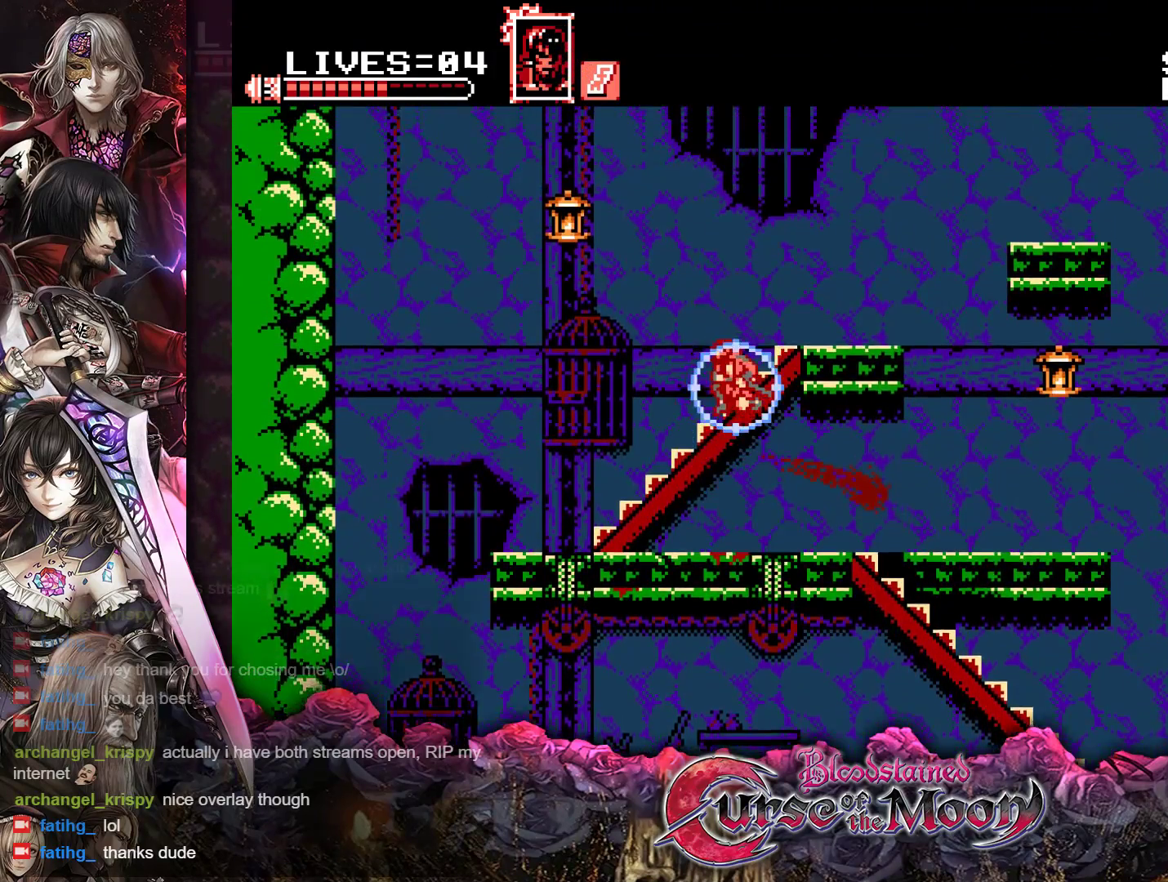
{"buttons": ["Y", "DPAD_UP", "DPAD_RIGHT"], "events": [[250, "B", "up"]]}
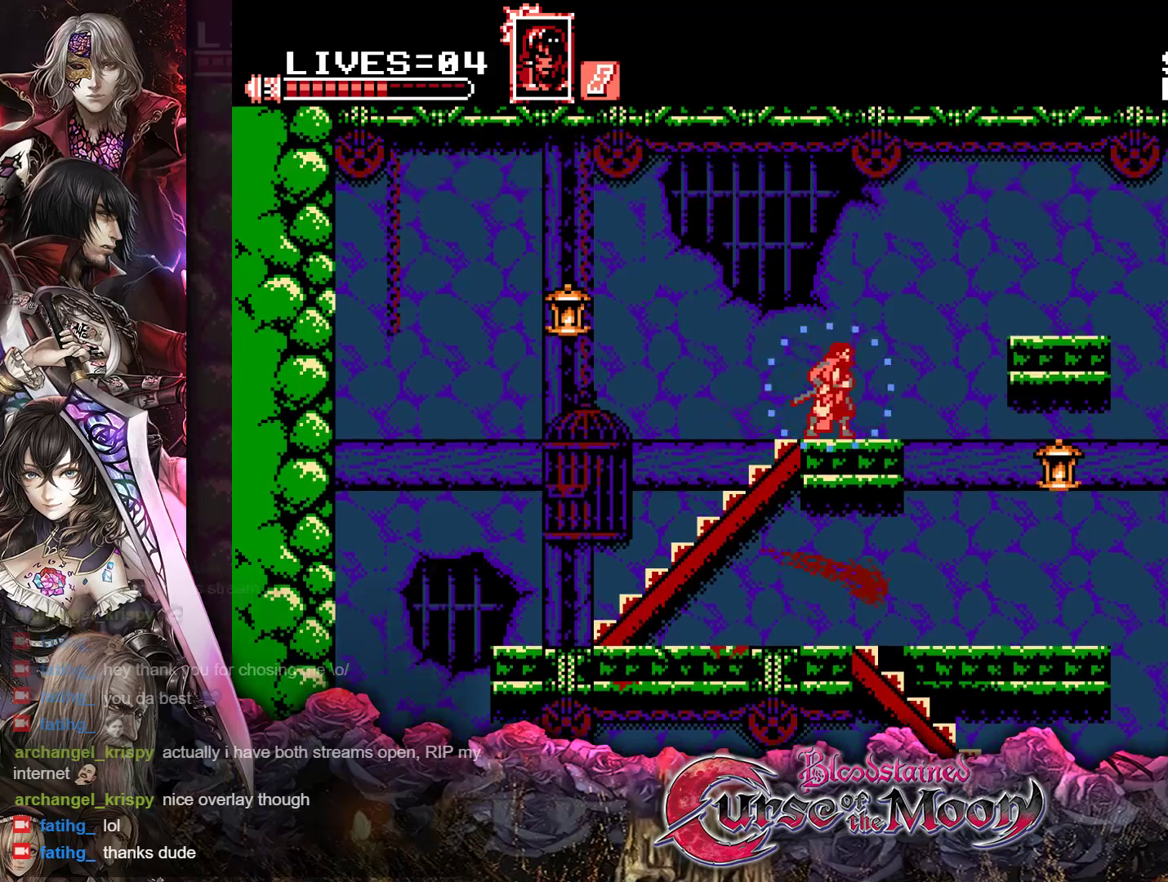
{"buttons": ["B", "Y", "DPAD_UP", "DPAD_RIGHT"], "events": [[150, "B", "down"], [350, "B", "up"], [483, "B", "down"]]}
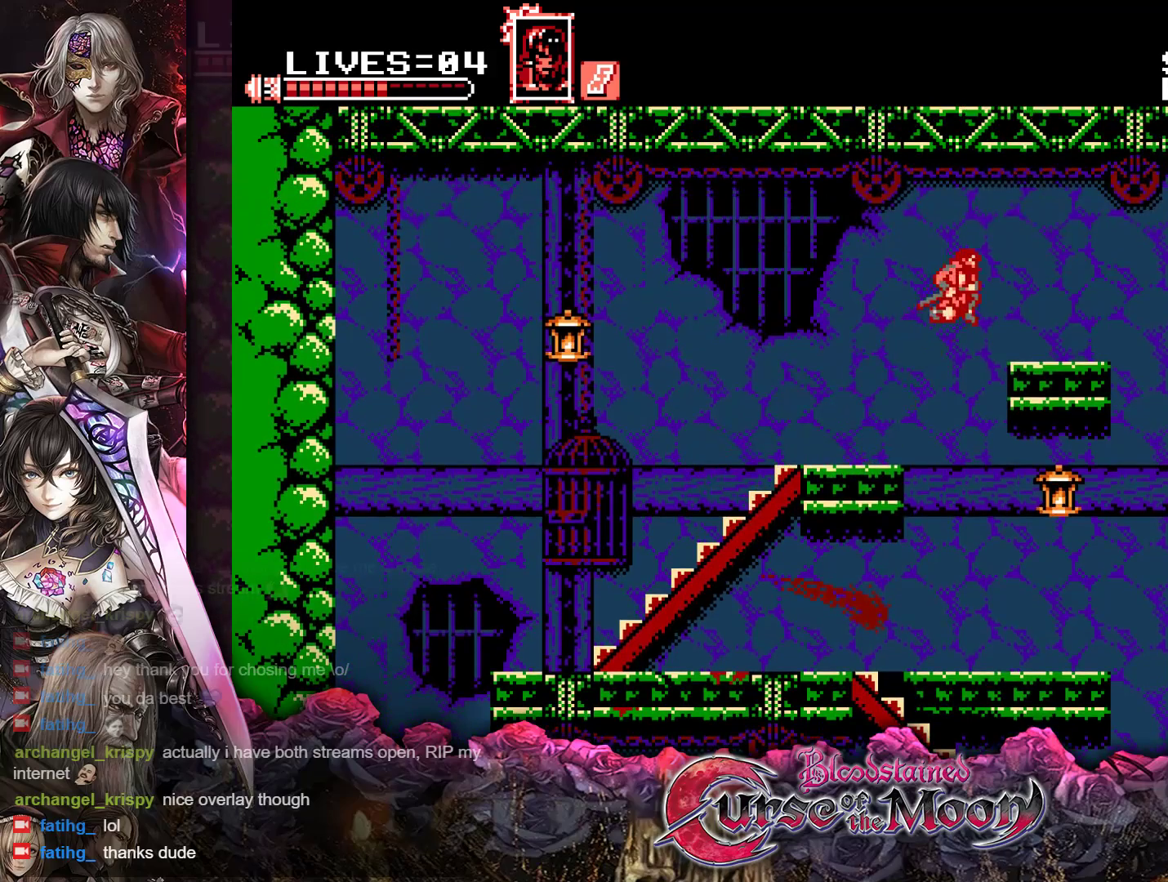
{"buttons": [], "events": [[83, "B", "up"], [183, "DPAD_RIGHT", "up"], [233, "DPAD_UP", "up"], [317, "Y", "up"]]}
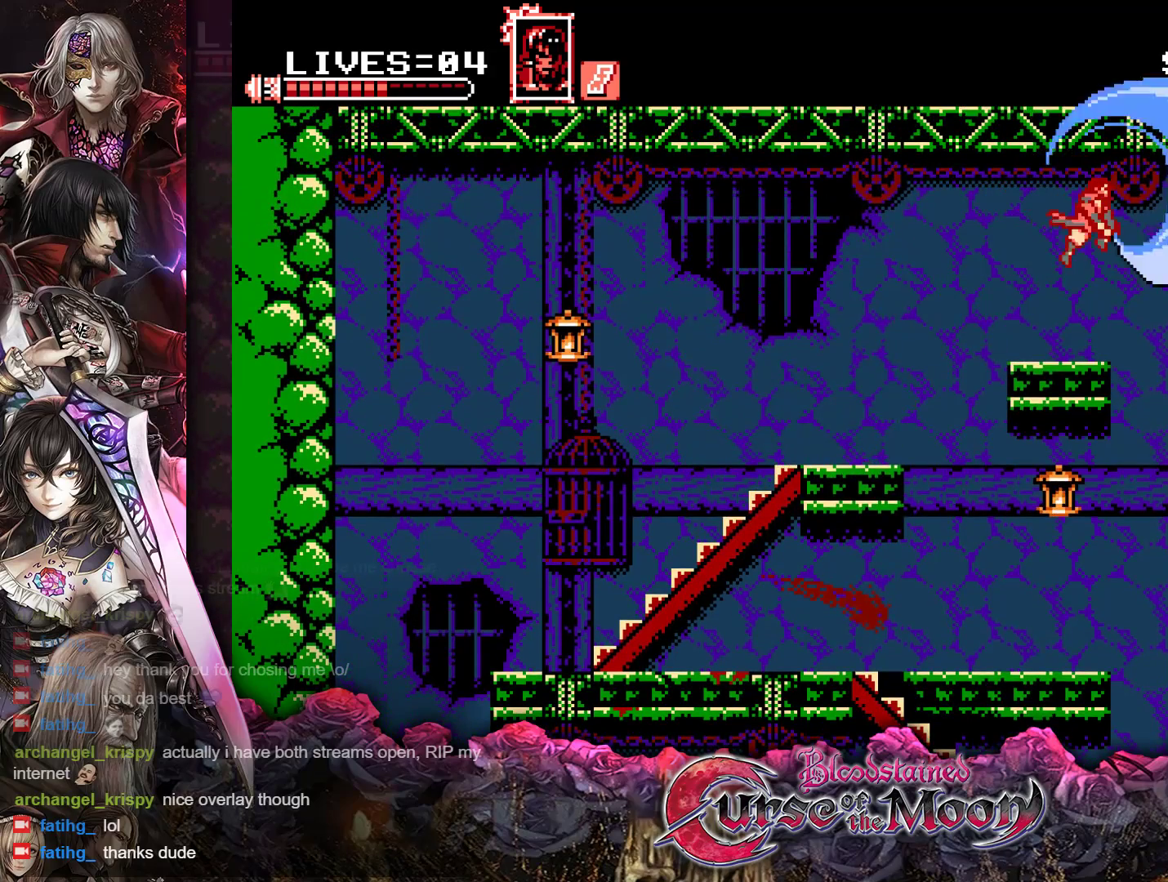
{"buttons": ["DPAD_LEFT"], "events": [[217, "DPAD_LEFT", "down"]]}
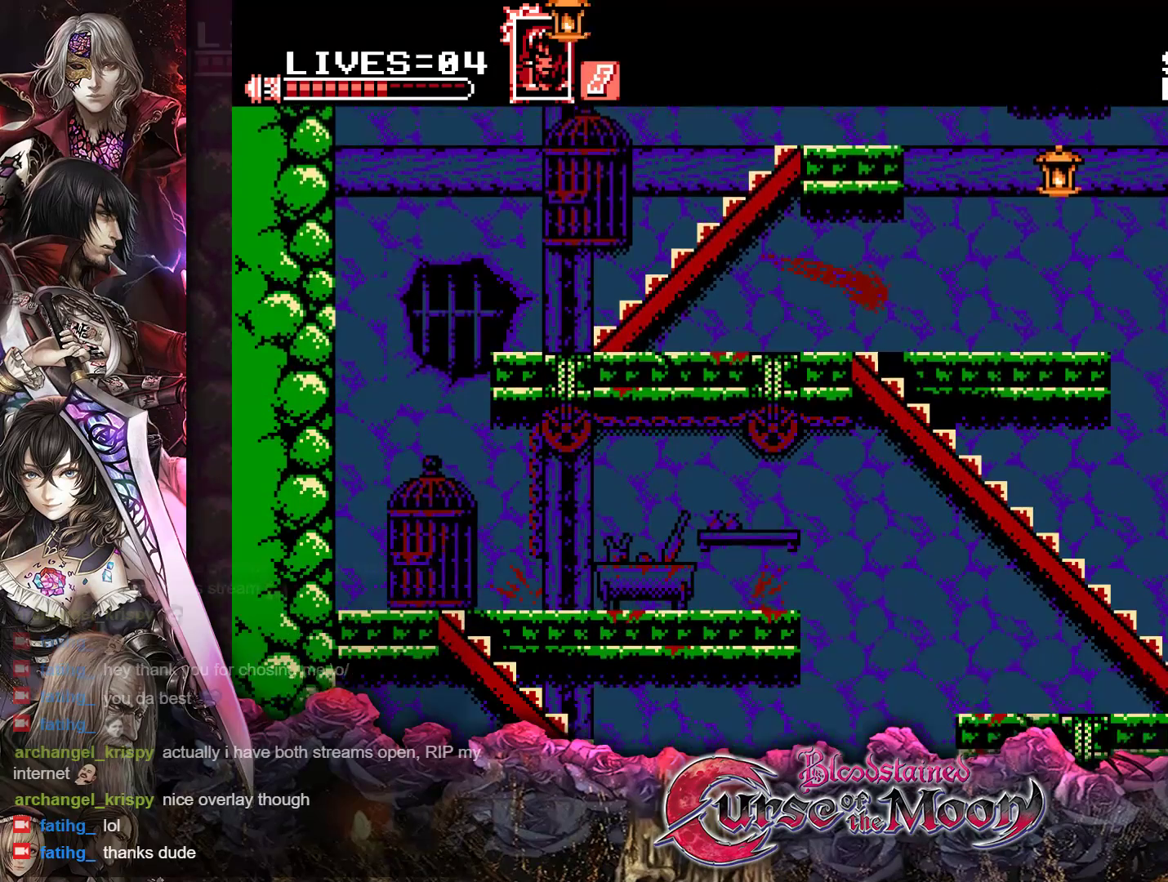
{"buttons": ["B", "DPAD_UP", "DPAD_LEFT"], "events": [[100, "DPAD_LEFT", "up"], [267, "DPAD_LEFT", "down"], [300, "DPAD_UP", "down"], [333, "B", "down"]]}
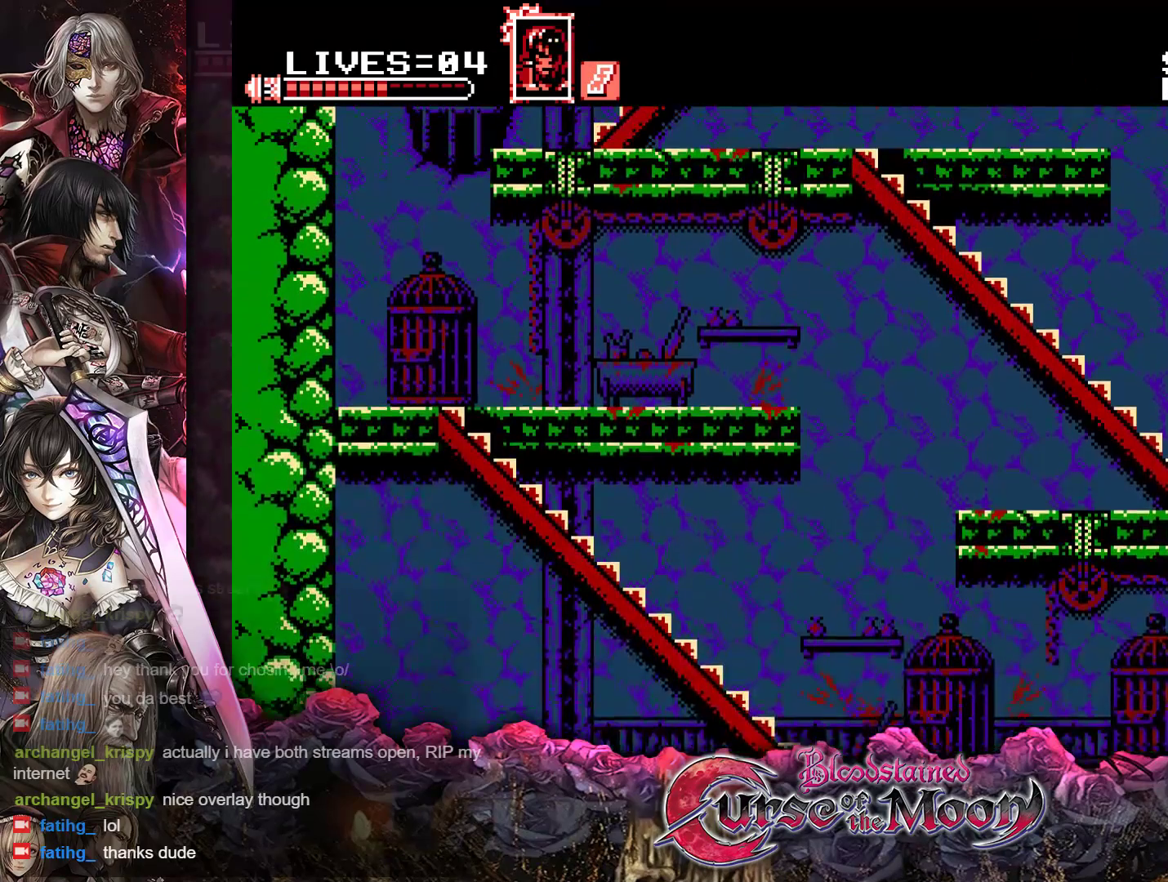
{"buttons": ["DPAD_UP", "DPAD_LEFT"], "events": [[50, "B", "up"]]}
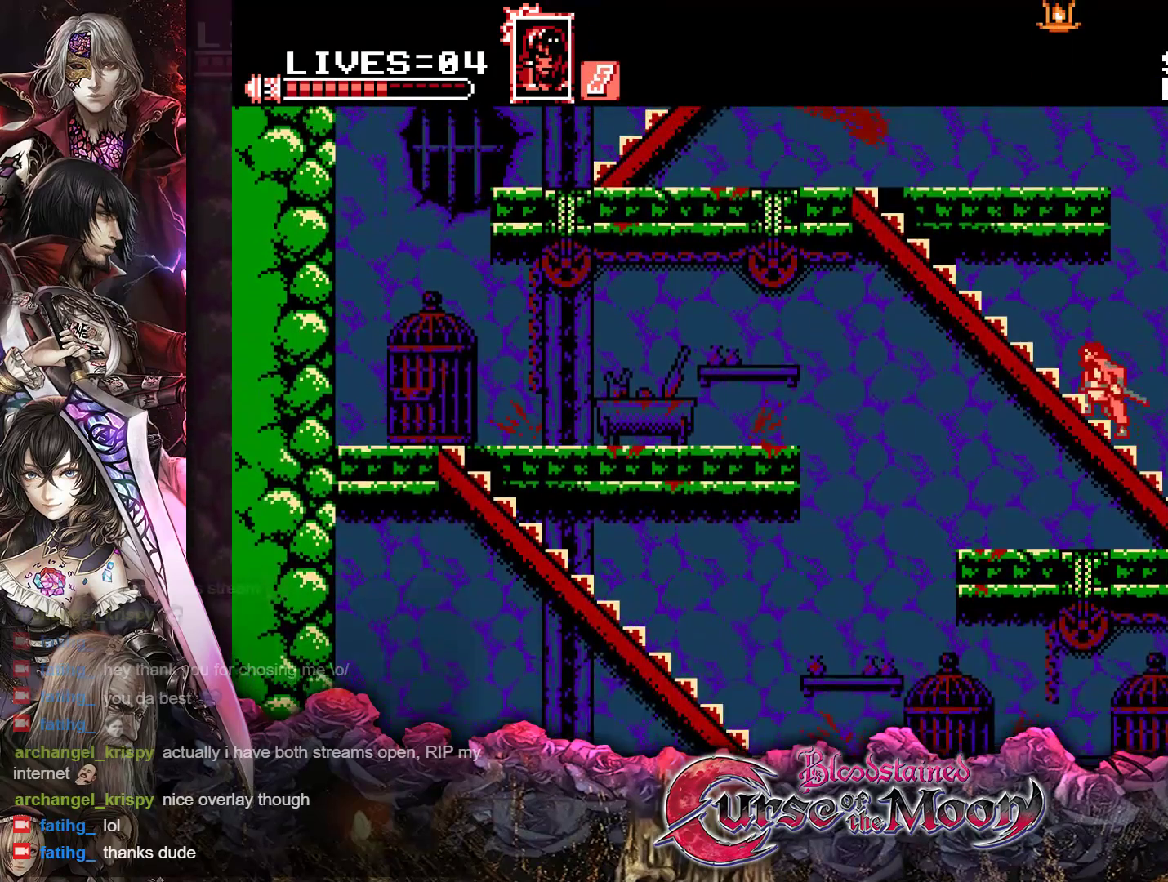
{"buttons": ["DPAD_UP", "DPAD_LEFT"], "events": []}
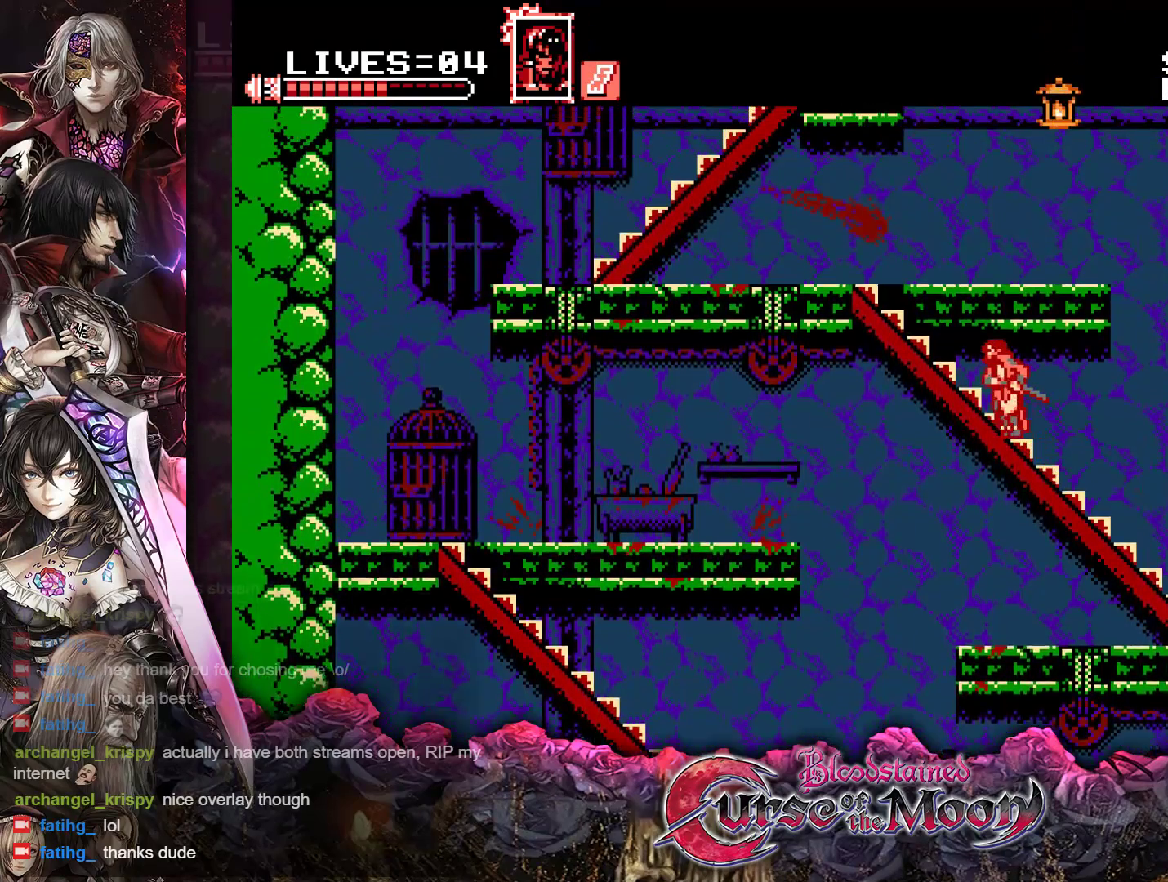
{"buttons": ["DPAD_UP", "DPAD_LEFT"], "events": []}
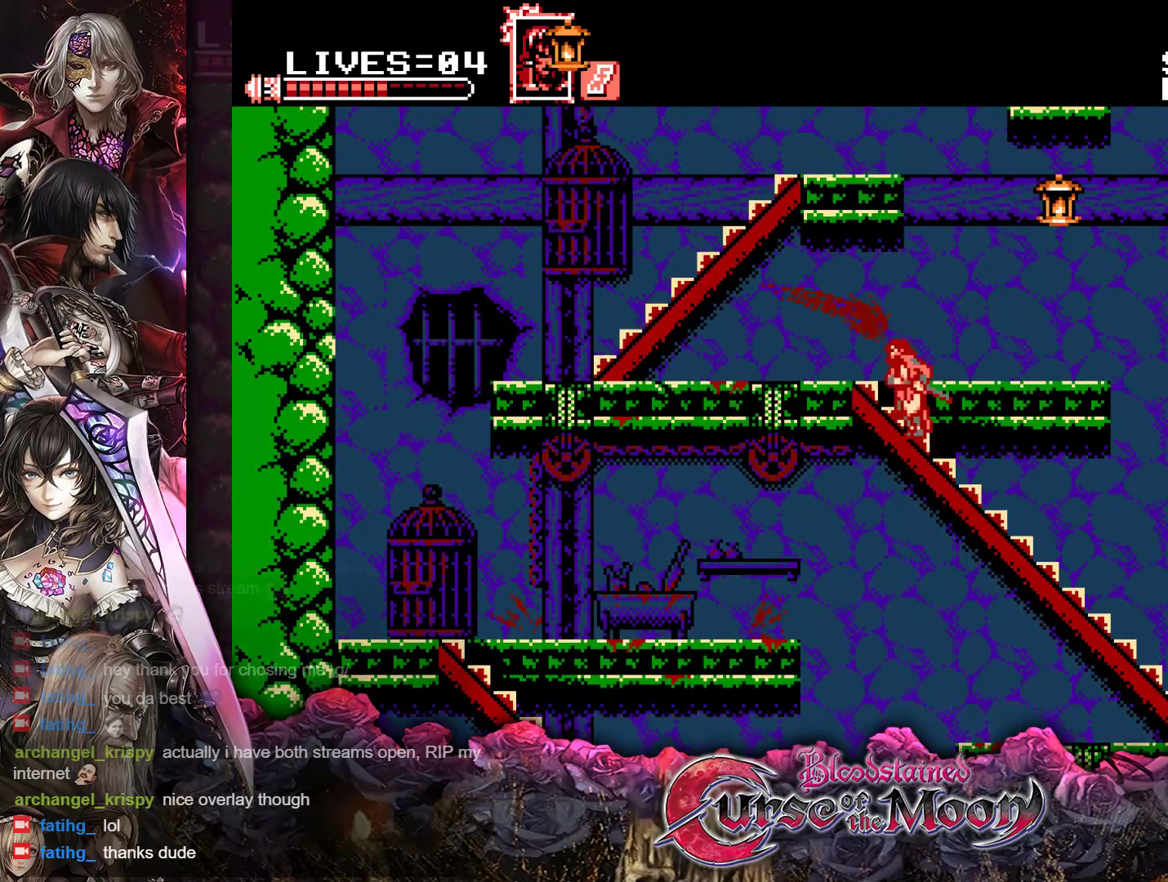
{"buttons": ["R1", "DPAD_LEFT"], "events": [[200, "DPAD_UP", "up"], [400, "R1", "down"]]}
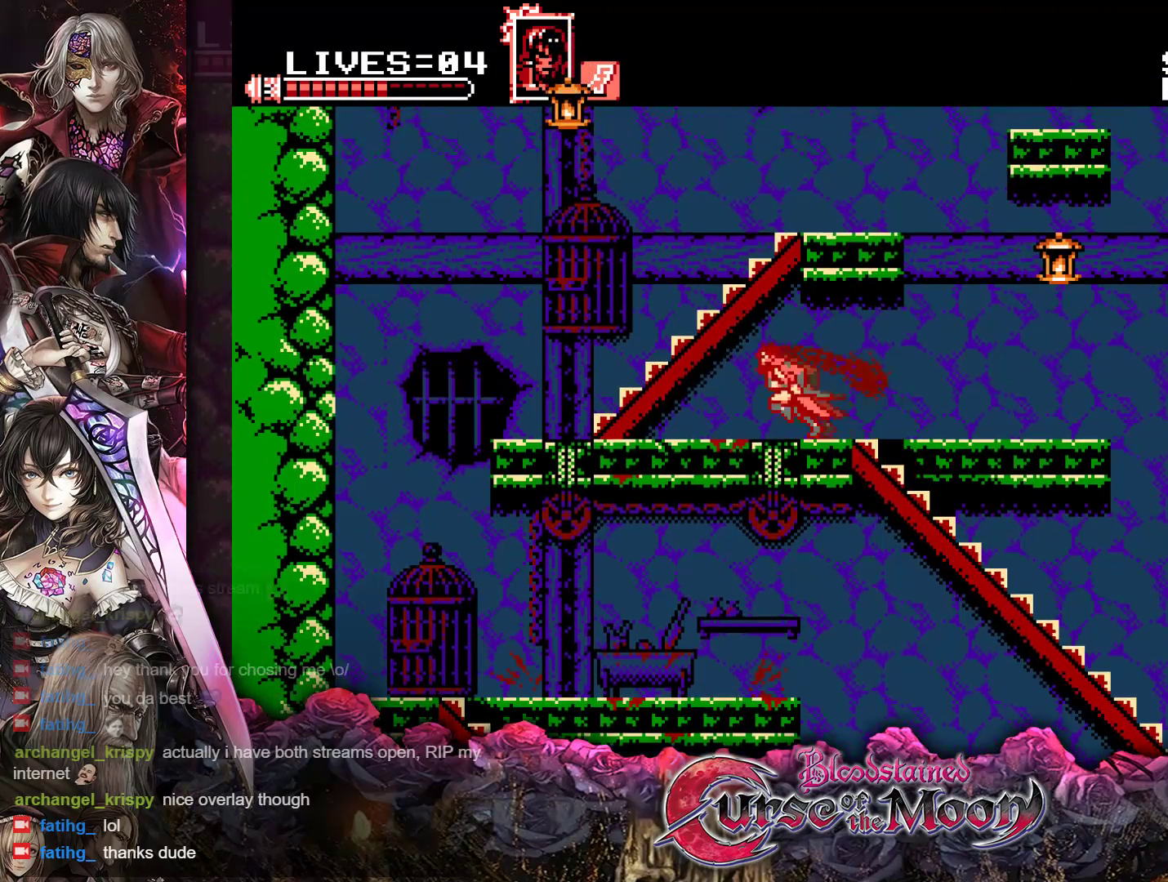
{"buttons": ["B"], "events": [[83, "R1", "up"], [317, "DPAD_LEFT", "up"], [350, "B", "down"]]}
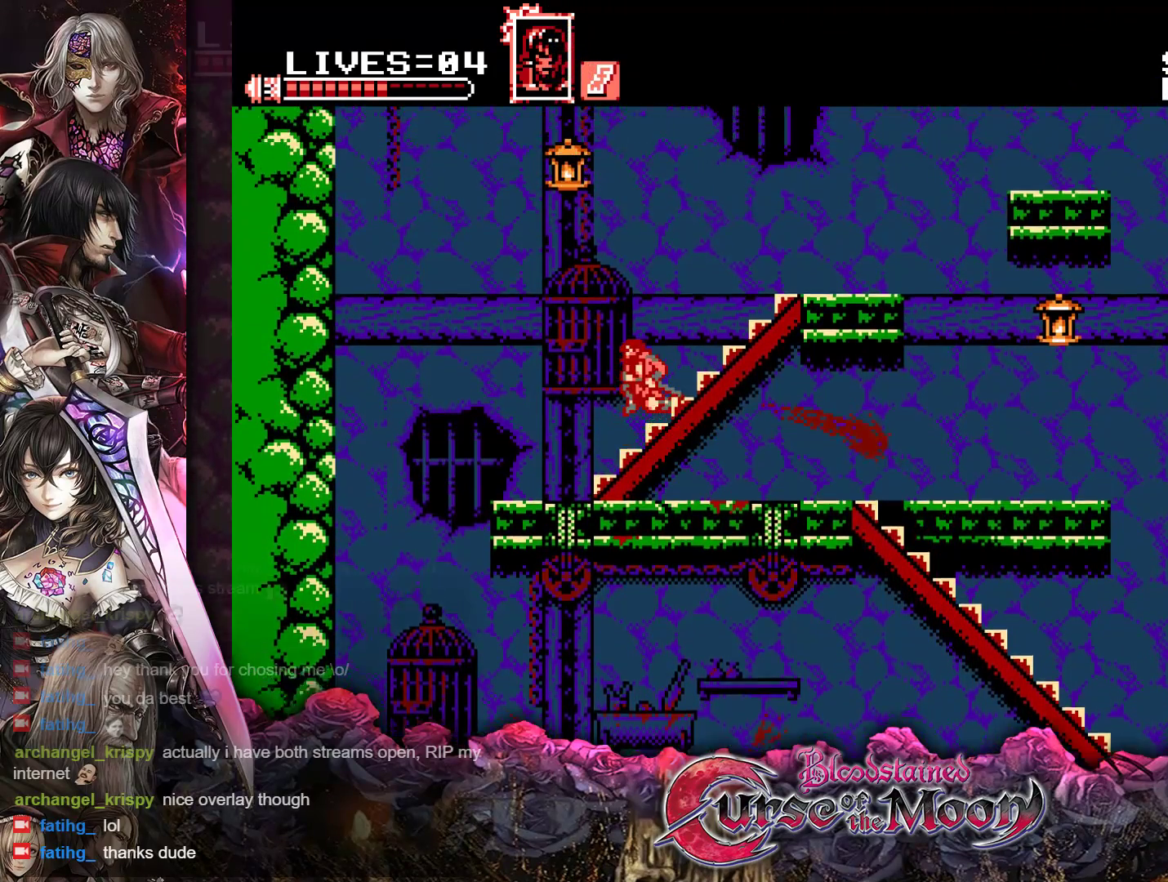
{"buttons": ["B", "Y"], "events": [[67, "B", "up"], [167, "B", "down"], [267, "Y", "down"]]}
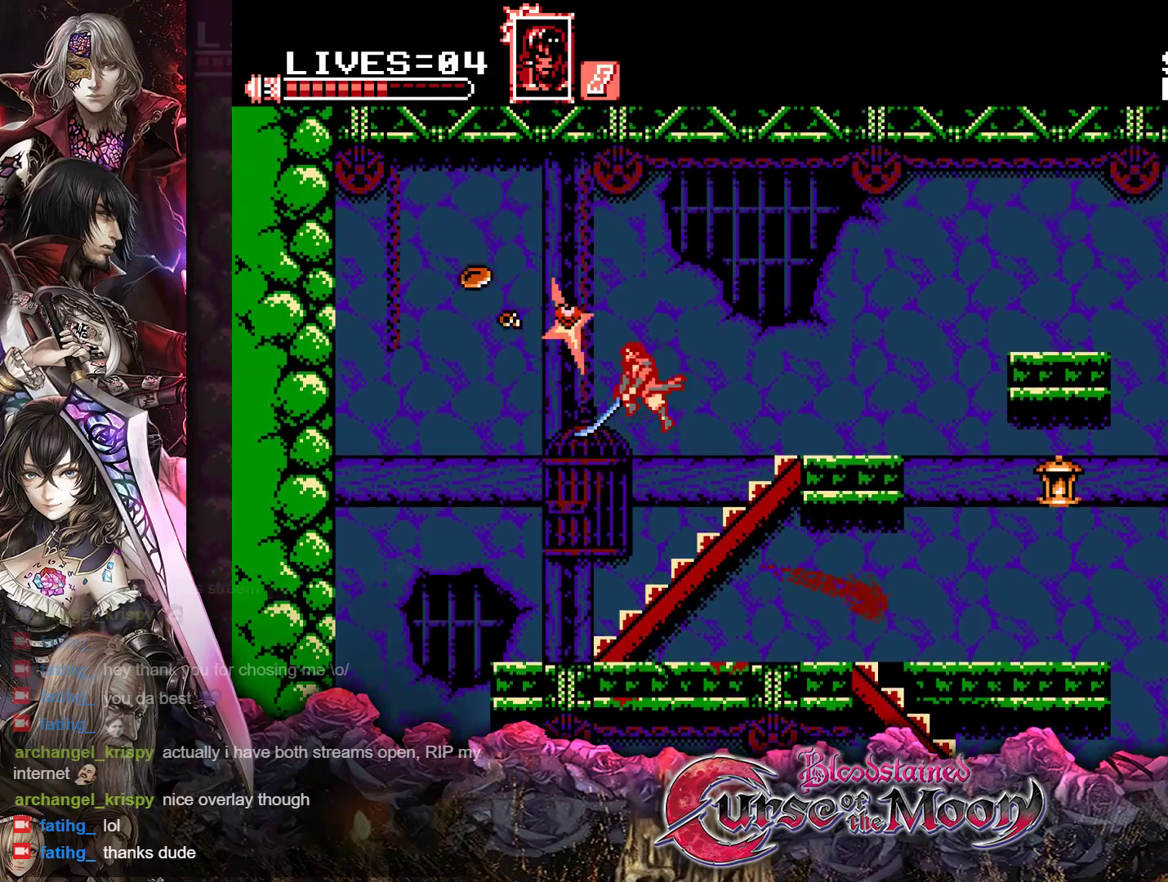
{"buttons": ["DPAD_LEFT"], "events": [[17, "B", "up"], [17, "Y", "up"], [433, "DPAD_LEFT", "down"]]}
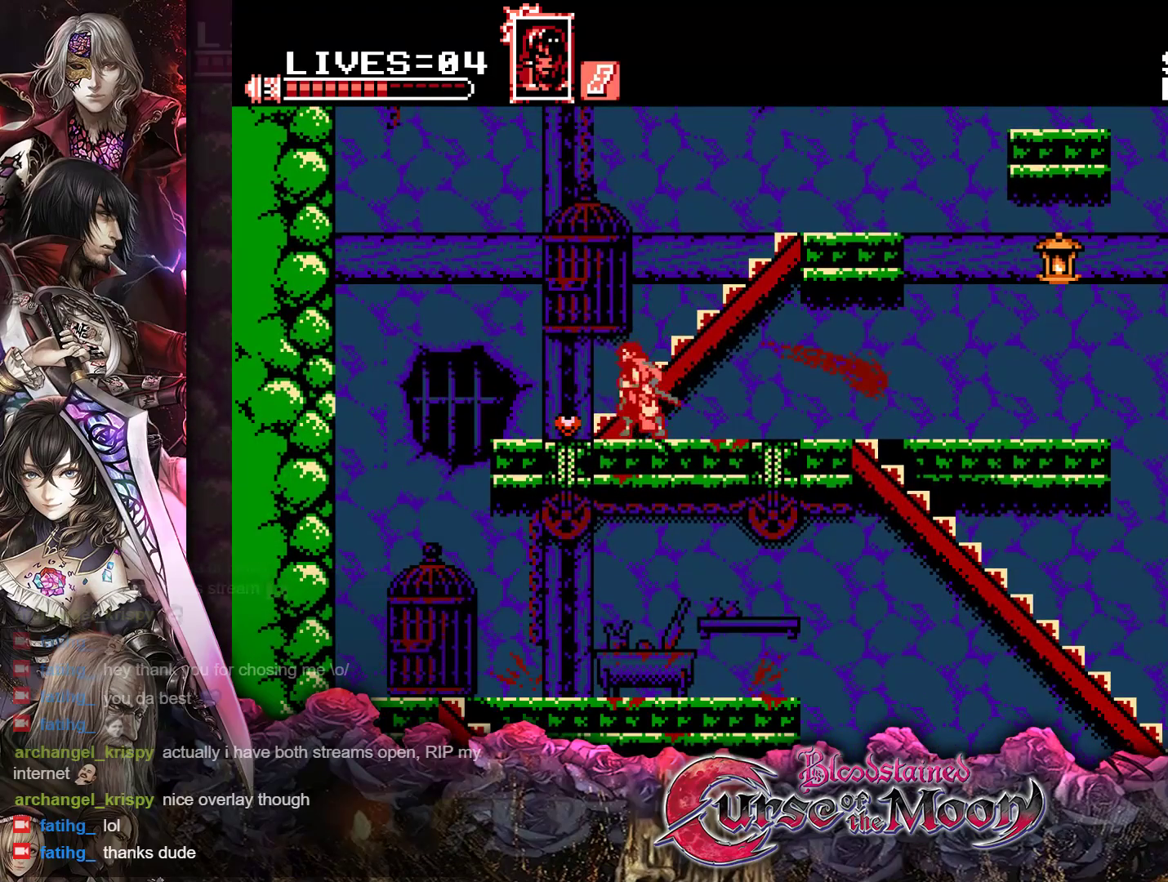
{"buttons": ["DPAD_RIGHT"], "events": [[67, "R1", "down"], [133, "DPAD_LEFT", "up"], [183, "R1", "up"], [200, "DPAD_RIGHT", "down"], [283, "R1", "down"], [417, "R1", "up"]]}
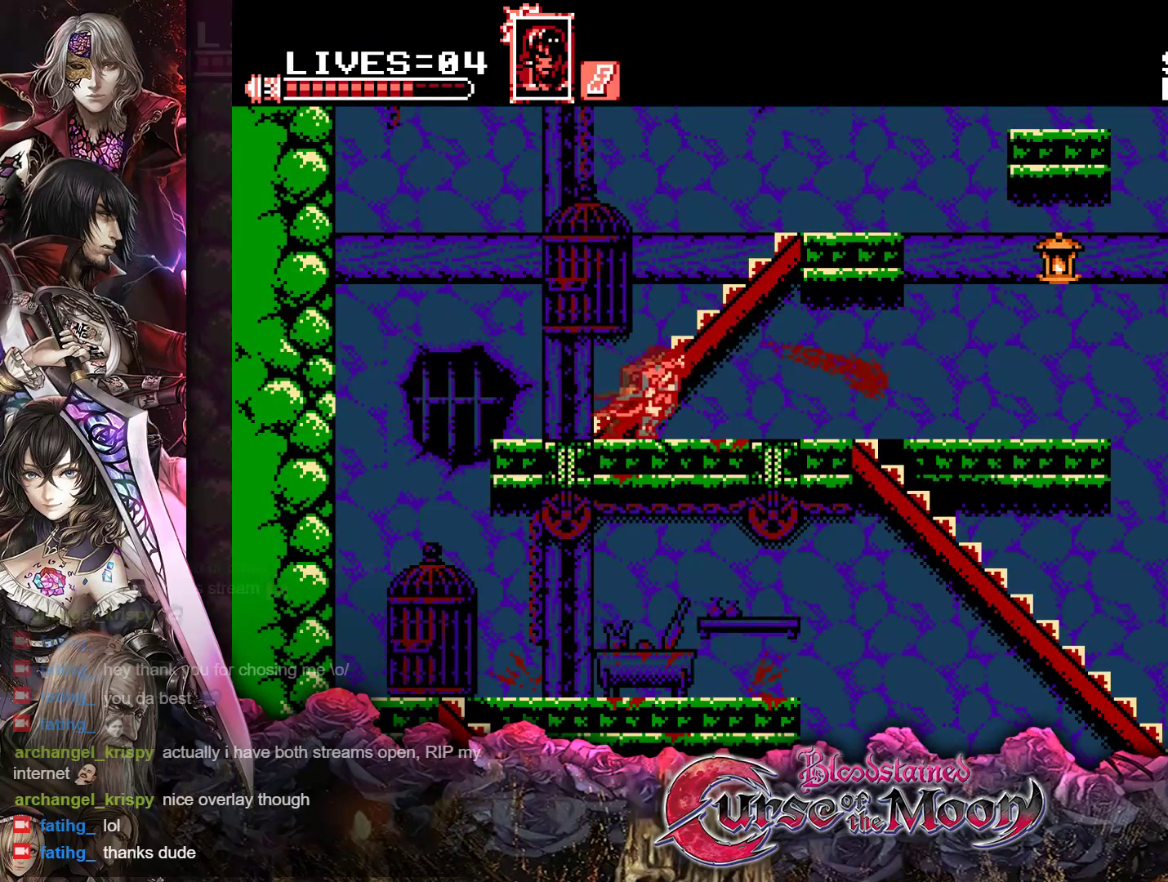
{"buttons": ["R1", "DPAD_RIGHT"], "events": [[133, "R1", "down"], [267, "R1", "up"], [433, "R1", "down"]]}
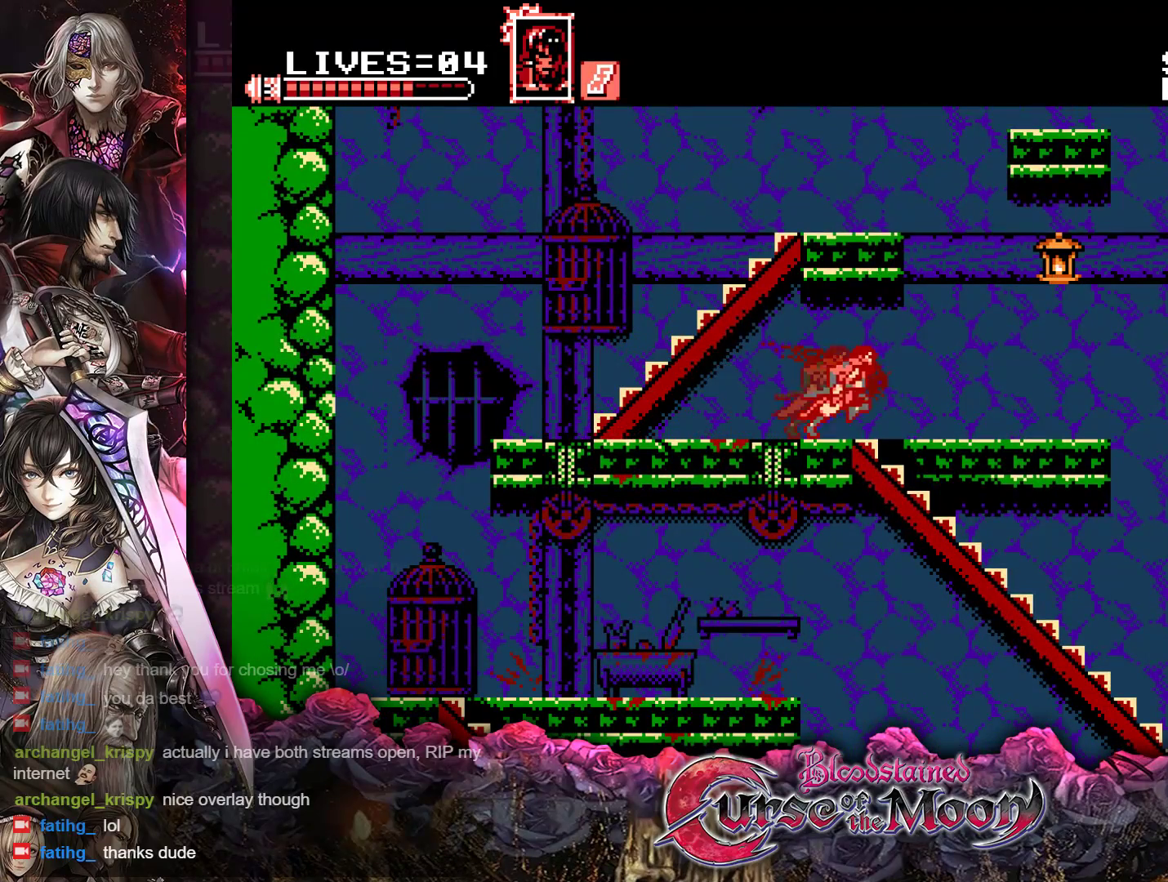
{"buttons": ["B", "Y"], "events": [[83, "R1", "up"], [300, "DPAD_RIGHT", "up"], [350, "B", "down"], [400, "Y", "down"]]}
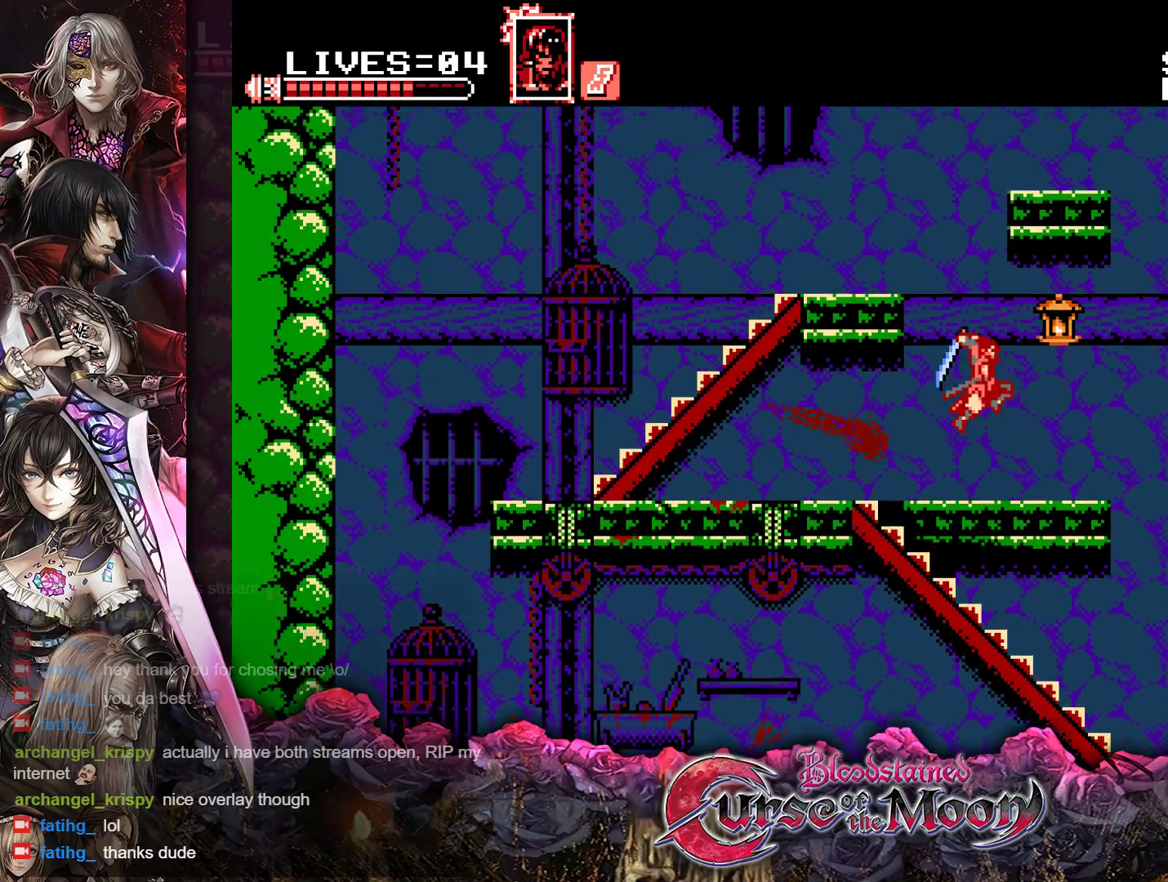
{"buttons": ["DPAD_RIGHT"], "events": [[83, "B", "up"], [83, "Y", "up"], [483, "DPAD_RIGHT", "down"]]}
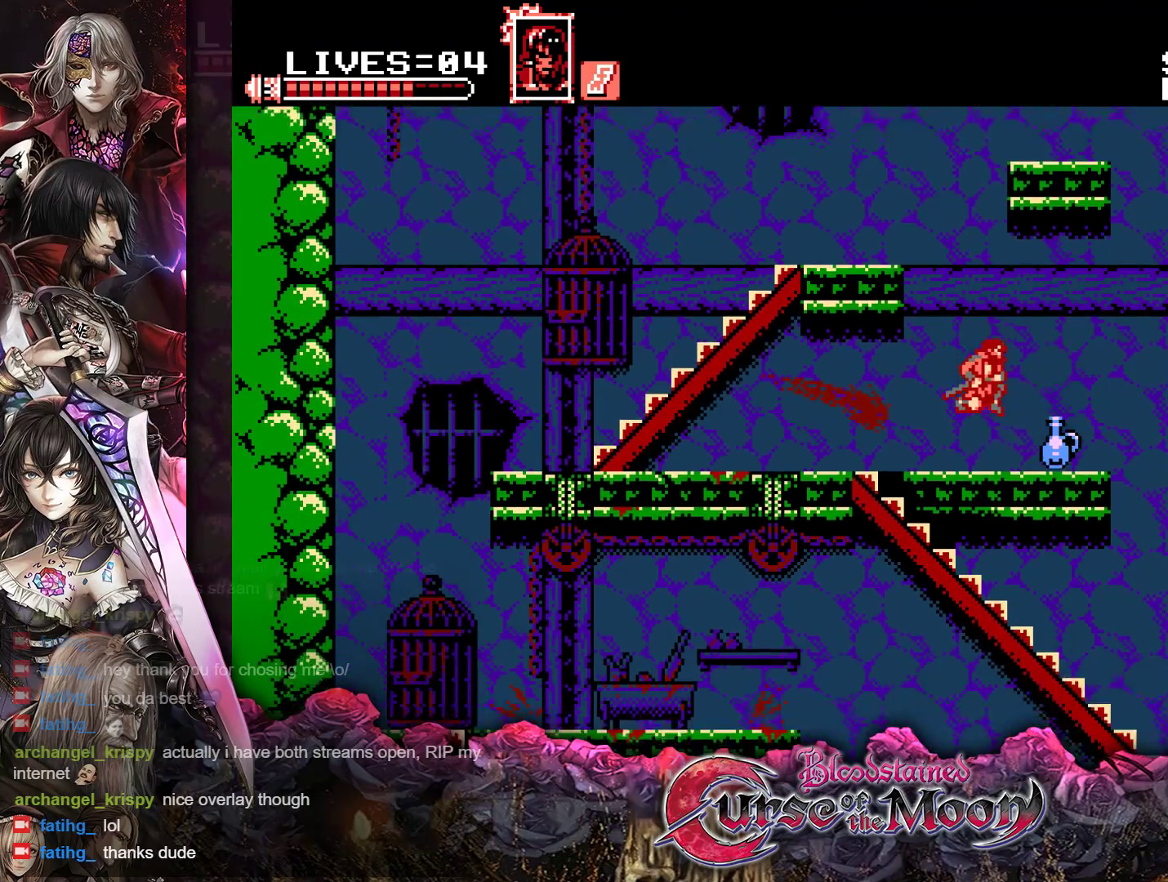
{"buttons": ["R1", "DPAD_LEFT"], "events": [[100, "R1", "down"], [167, "DPAD_RIGHT", "up"], [233, "R1", "up"], [250, "DPAD_LEFT", "down"], [417, "R1", "down"]]}
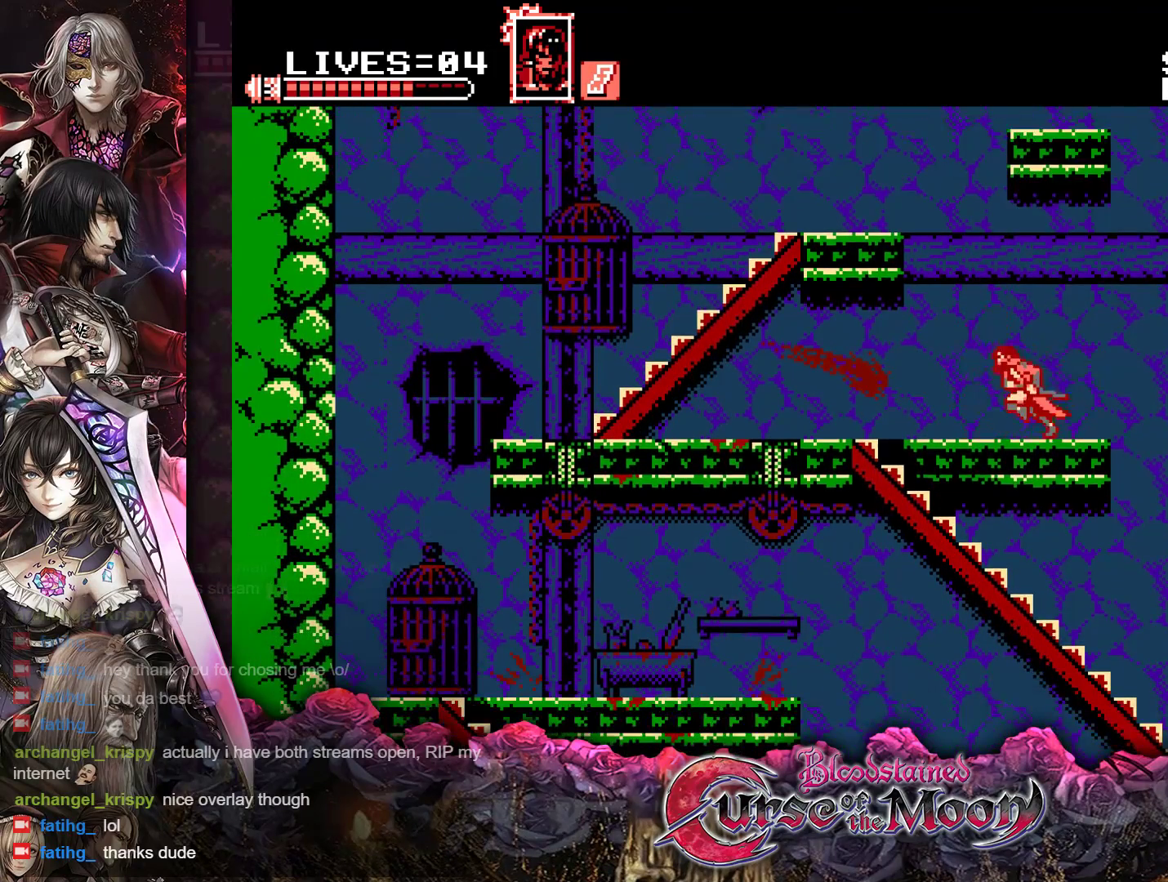
{"buttons": ["DPAD_LEFT"], "events": [[67, "R1", "up"], [267, "R1", "down"], [383, "R1", "up"]]}
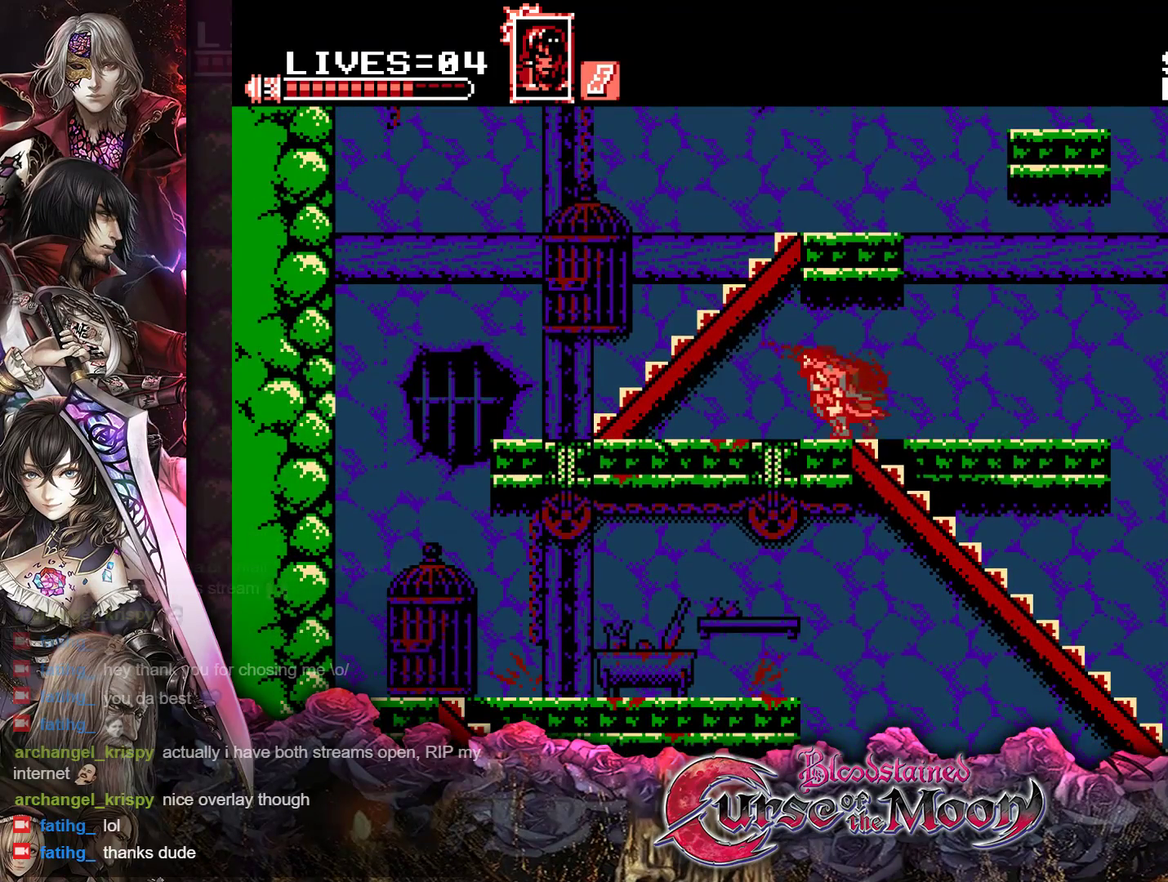
{"buttons": ["DPAD_UP", "DPAD_RIGHT"], "events": [[17, "R1", "down"], [167, "R1", "up"], [233, "B", "down"], [283, "DPAD_LEFT", "up"], [283, "DPAD_UP", "down"], [383, "DPAD_RIGHT", "down"], [467, "B", "up"]]}
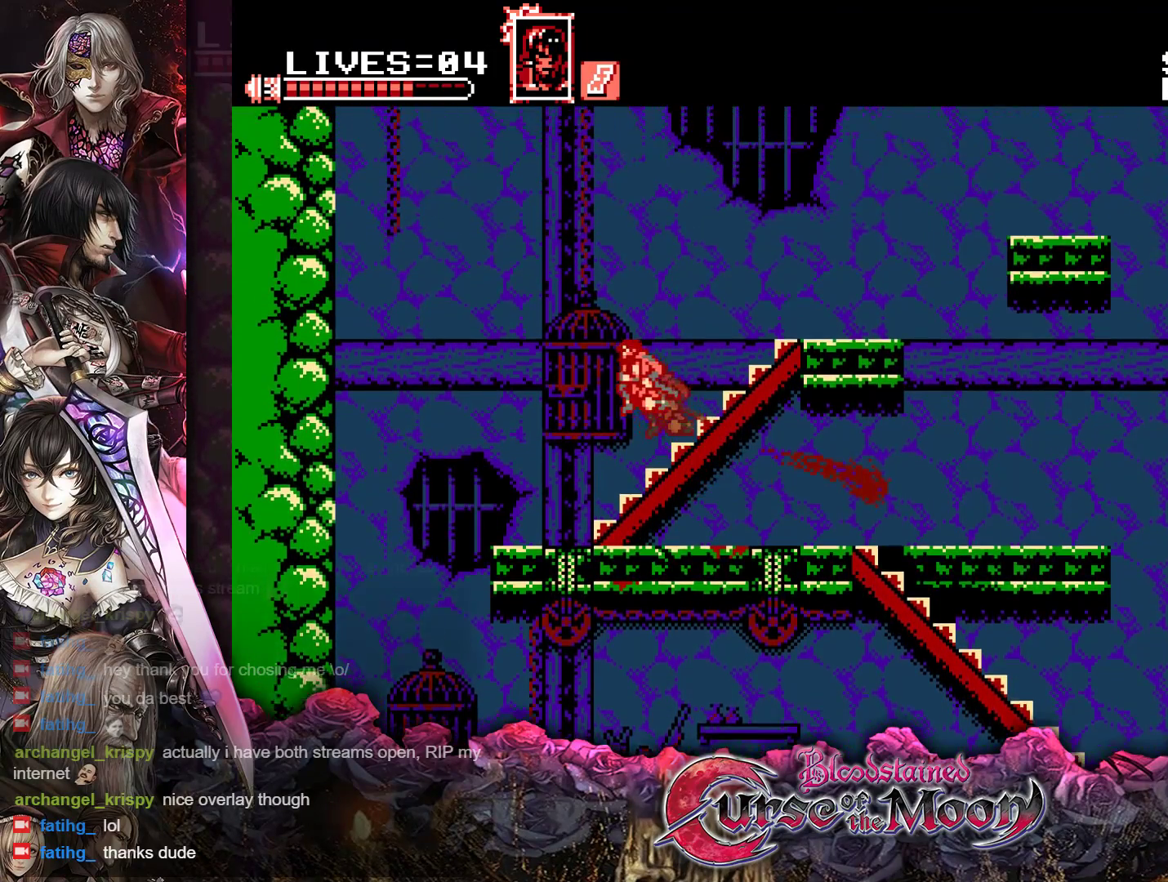
{"buttons": ["B", "DPAD_UP", "DPAD_RIGHT"], "events": [[67, "B", "down"]]}
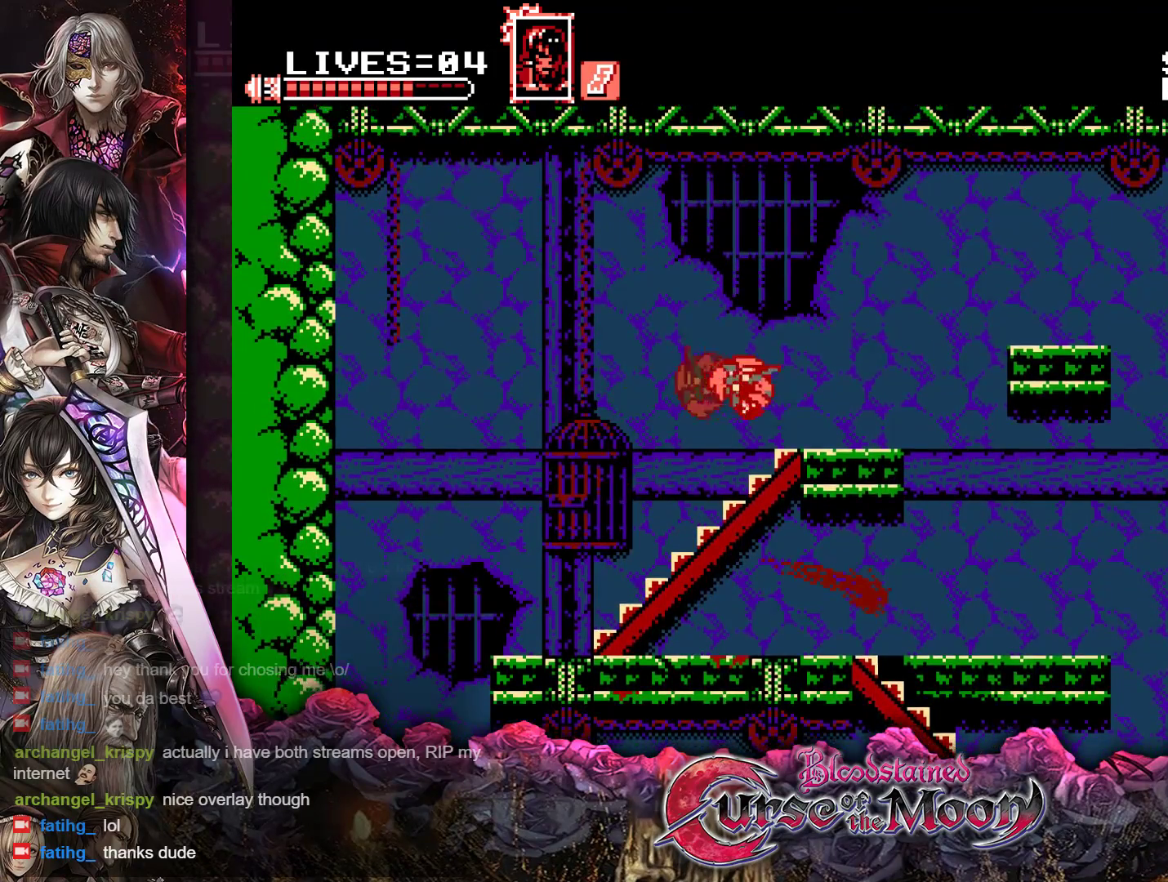
{"buttons": ["B", "R1", "DPAD_UP", "DPAD_RIGHT"], "events": [[33, "B", "up"], [383, "R1", "down"], [467, "B", "down"]]}